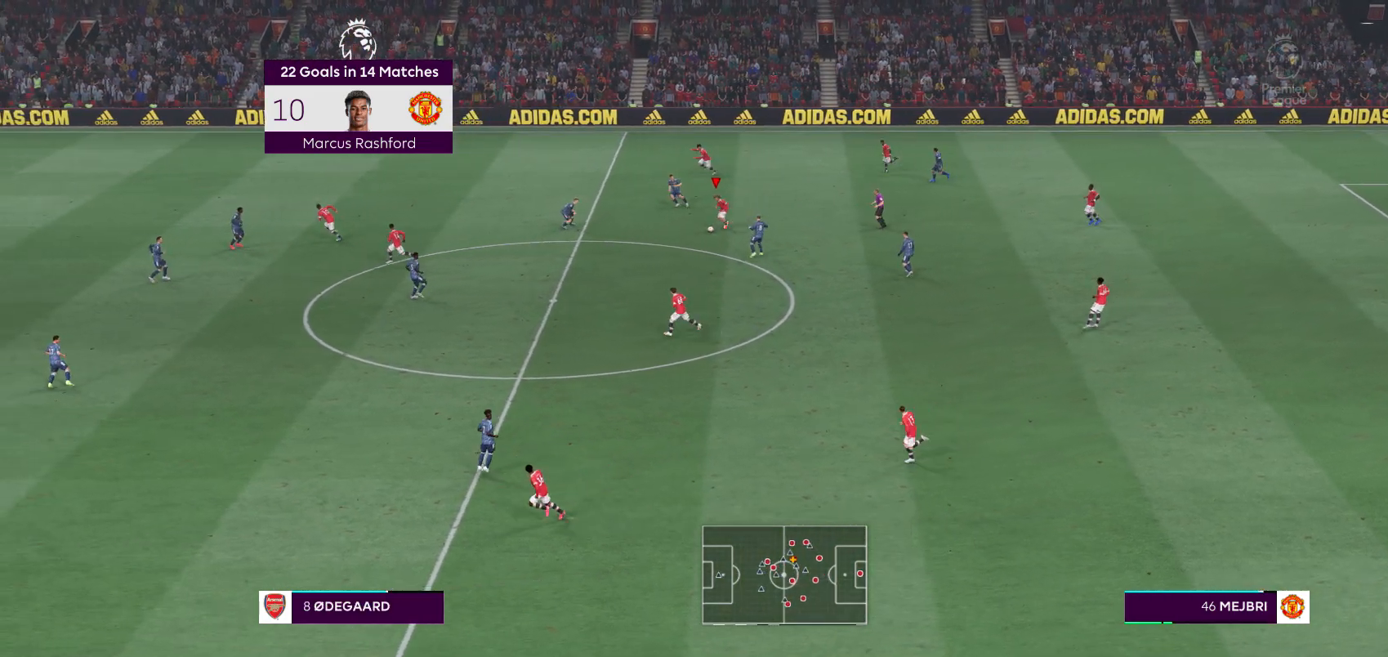
Gameplay with a controller (Xbox layout); each line is a JSON object with the inputs held at the frame after it. "events" lists button and stick changes between this image and that frame as [ms after this image, input, new state], when the widget could be followed in between. Not read: L3 R3.
{"buttons": [], "left_stick": "down-left", "right_stick": "center", "events": [[333, "L1", "up"]]}
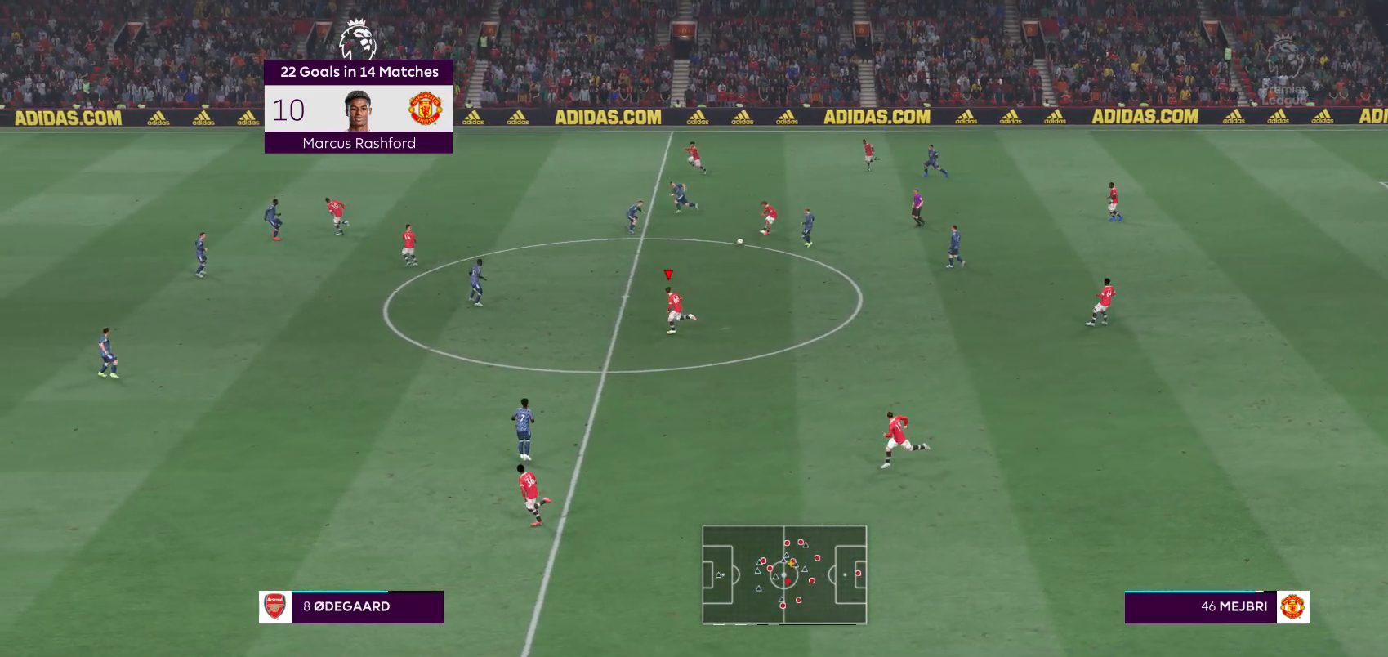
{"buttons": [], "left_stick": "up-left", "right_stick": "center", "events": [[267, "left_stick", "left"], [500, "left_stick", "up-left"]]}
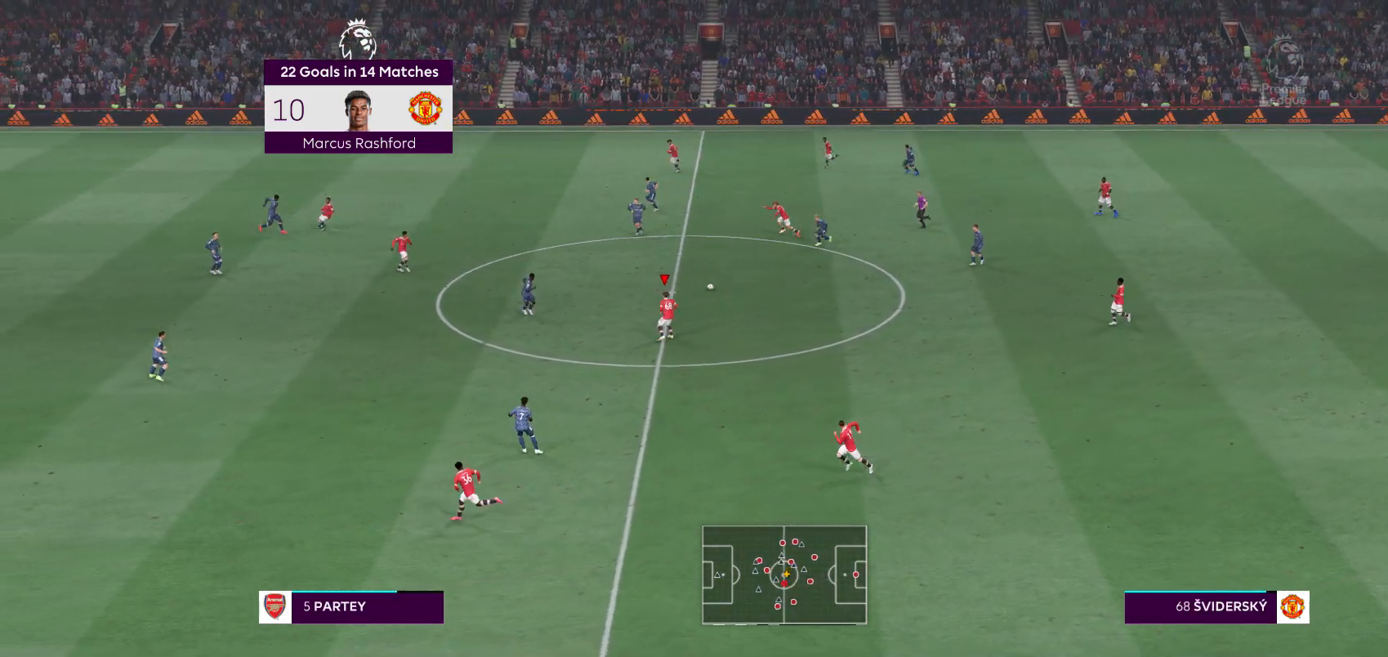
{"buttons": [], "left_stick": "up", "right_stick": "center", "events": [[267, "left_stick", "up"]]}
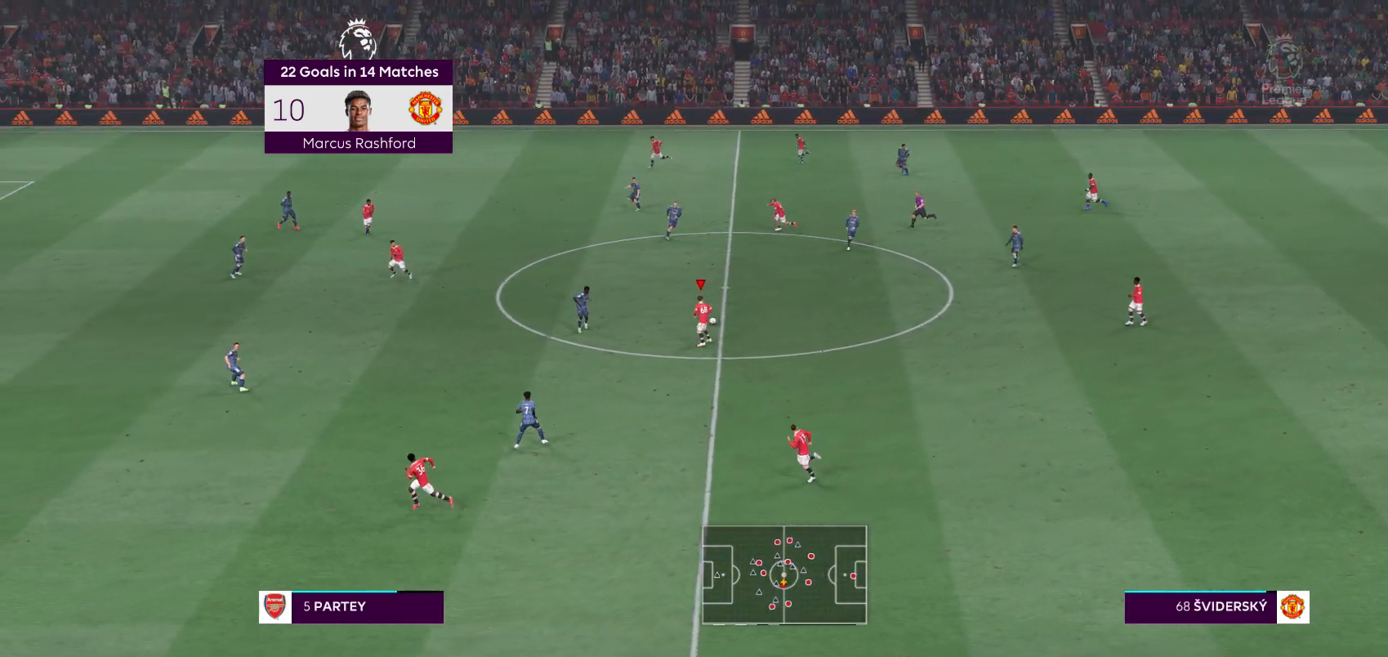
{"buttons": [], "left_stick": "up-left", "right_stick": "center", "events": [[433, "left_stick", "up-left"]]}
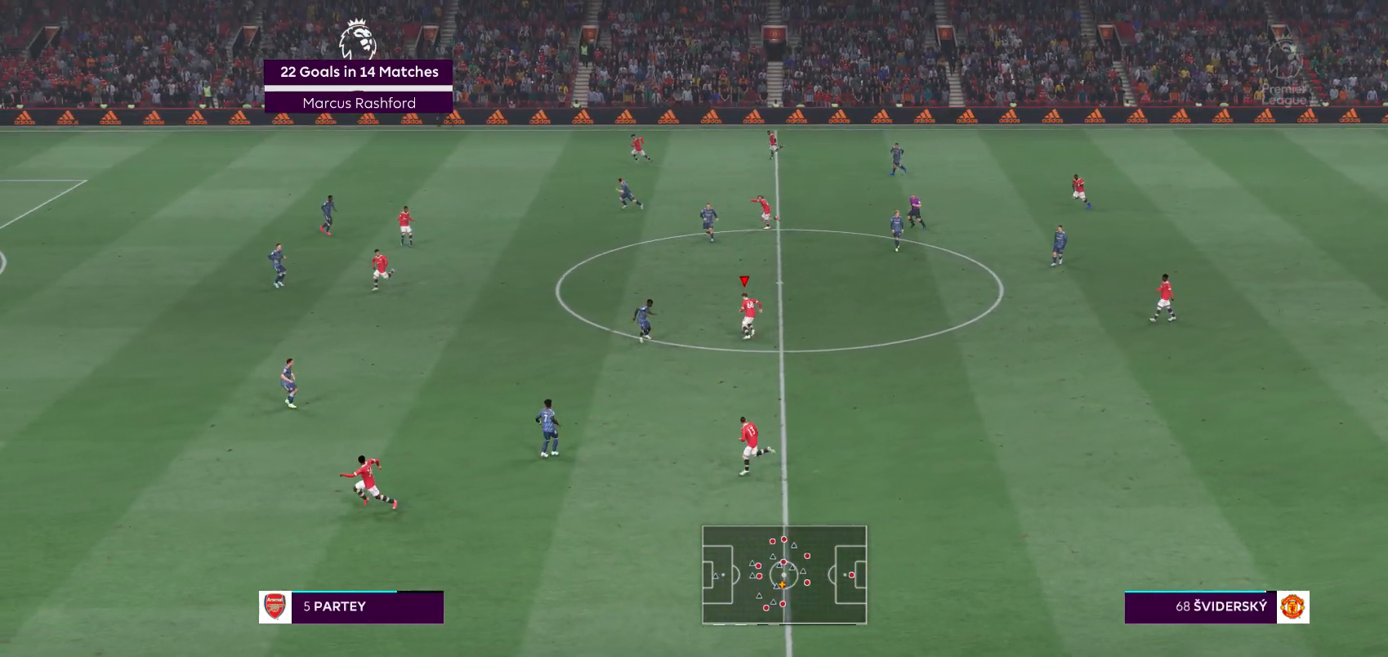
{"buttons": [], "left_stick": "center", "right_stick": "center", "events": [[100, "A", "down"], [183, "A", "up"], [433, "left_stick", "center"]]}
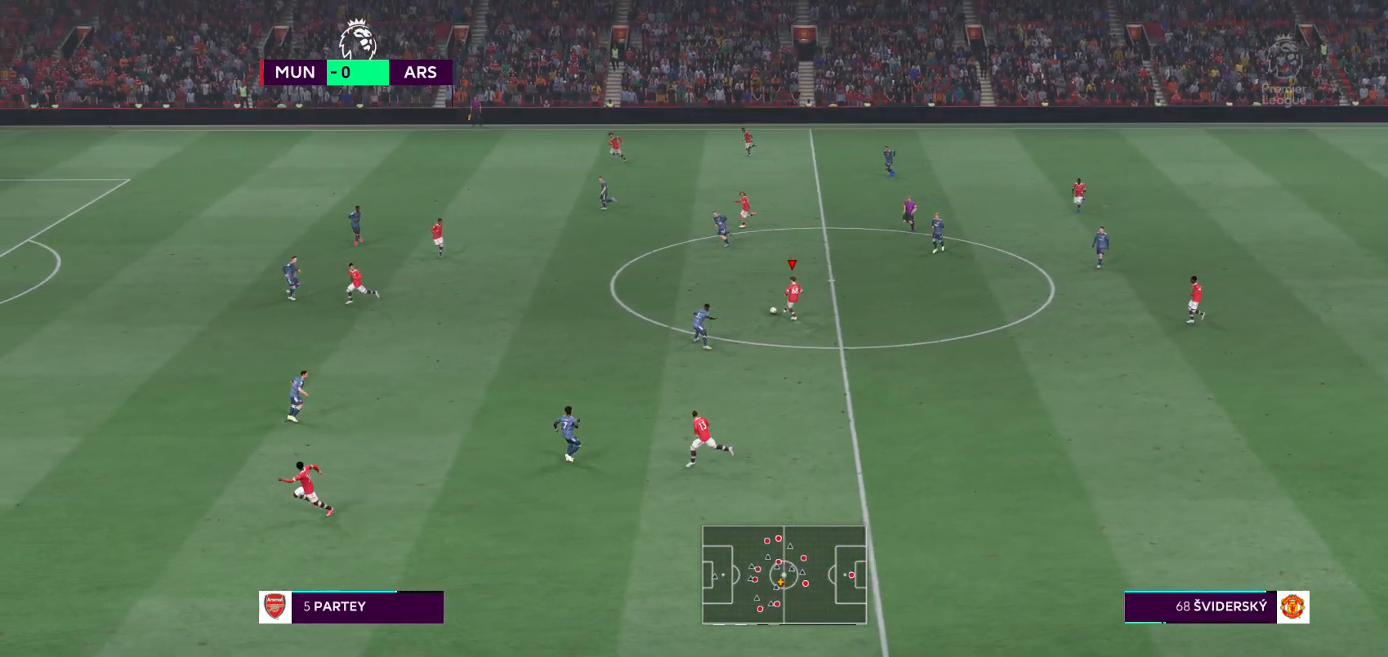
{"buttons": [], "left_stick": "center", "right_stick": "center", "events": []}
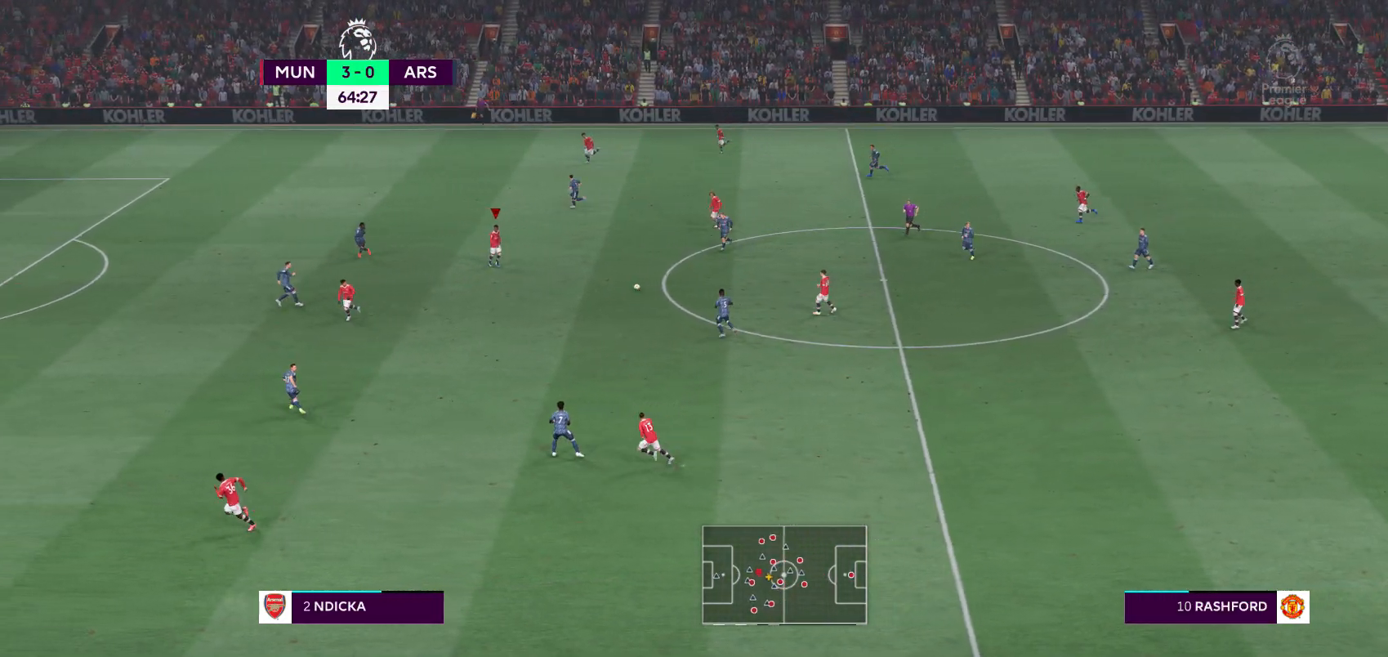
{"buttons": [], "left_stick": "up-left", "right_stick": "center", "events": [[100, "left_stick", "up"], [267, "left_stick", "up-left"]]}
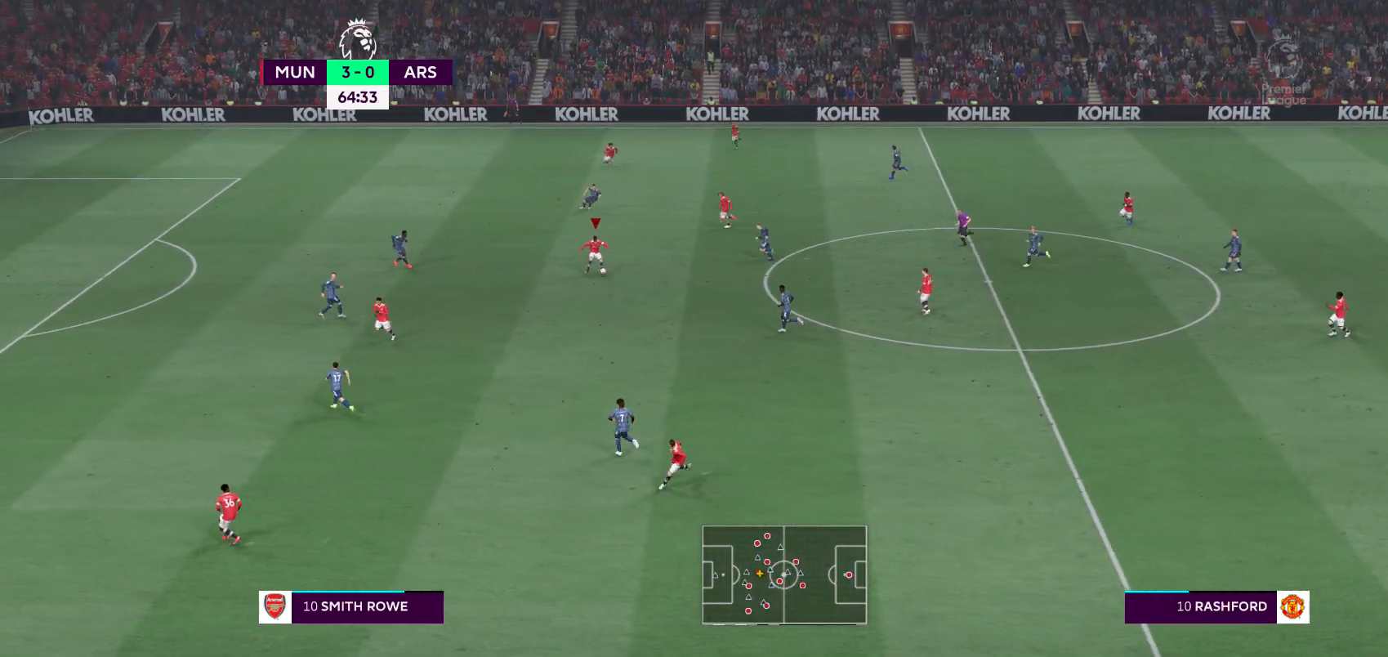
{"buttons": [], "left_stick": "left", "right_stick": "center", "events": [[433, "left_stick", "left"]]}
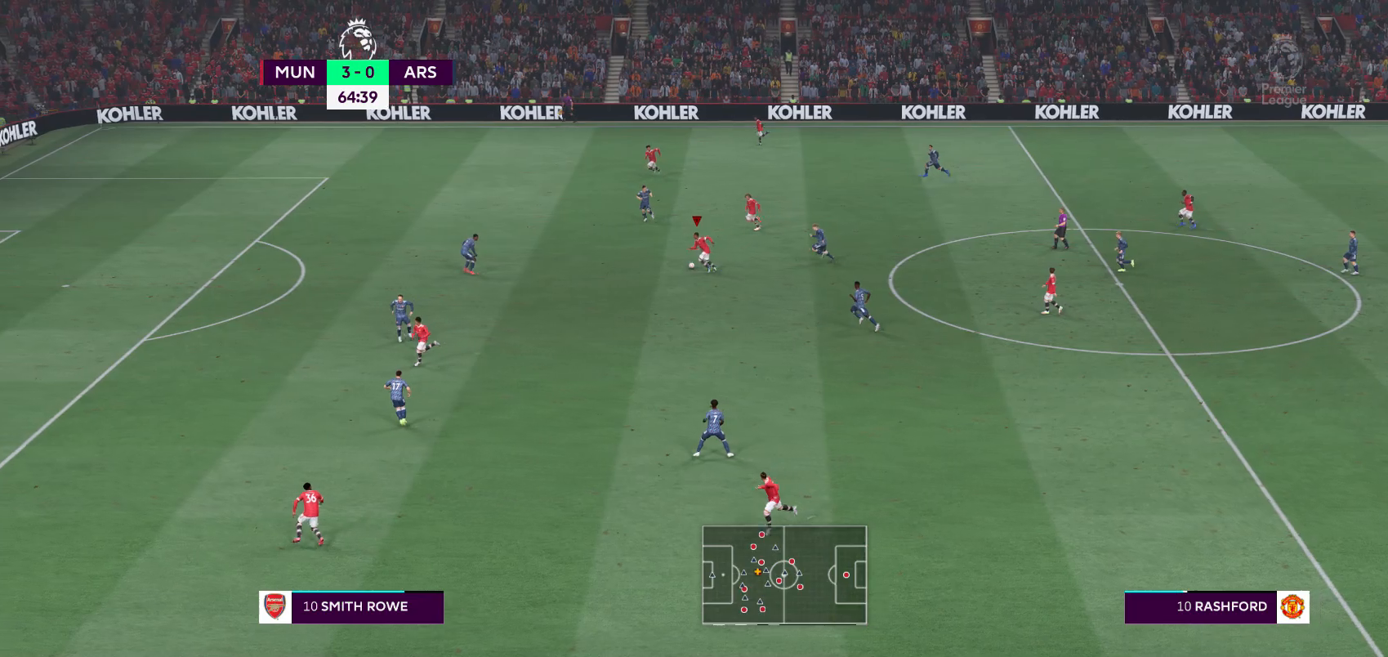
{"buttons": [], "left_stick": "left", "right_stick": "center", "events": []}
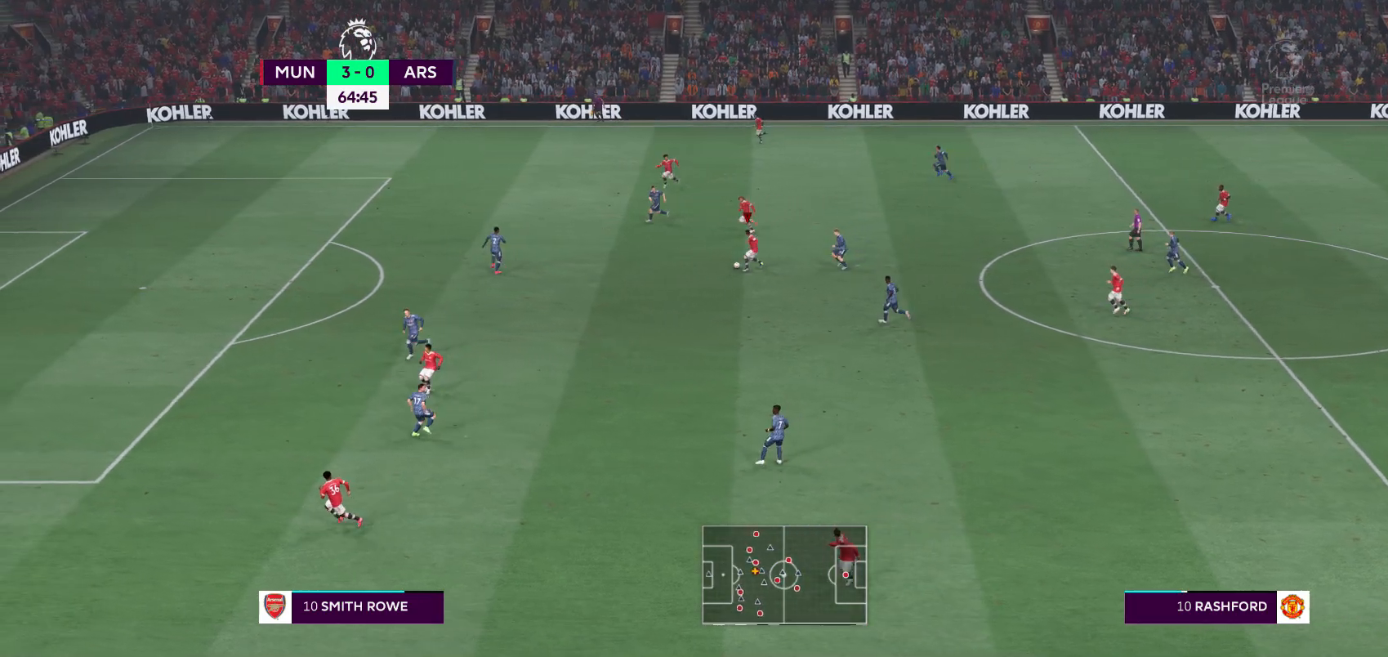
{"buttons": [], "left_stick": "up", "right_stick": "center", "events": [[283, "left_stick", "up-left"], [400, "left_stick", "up"]]}
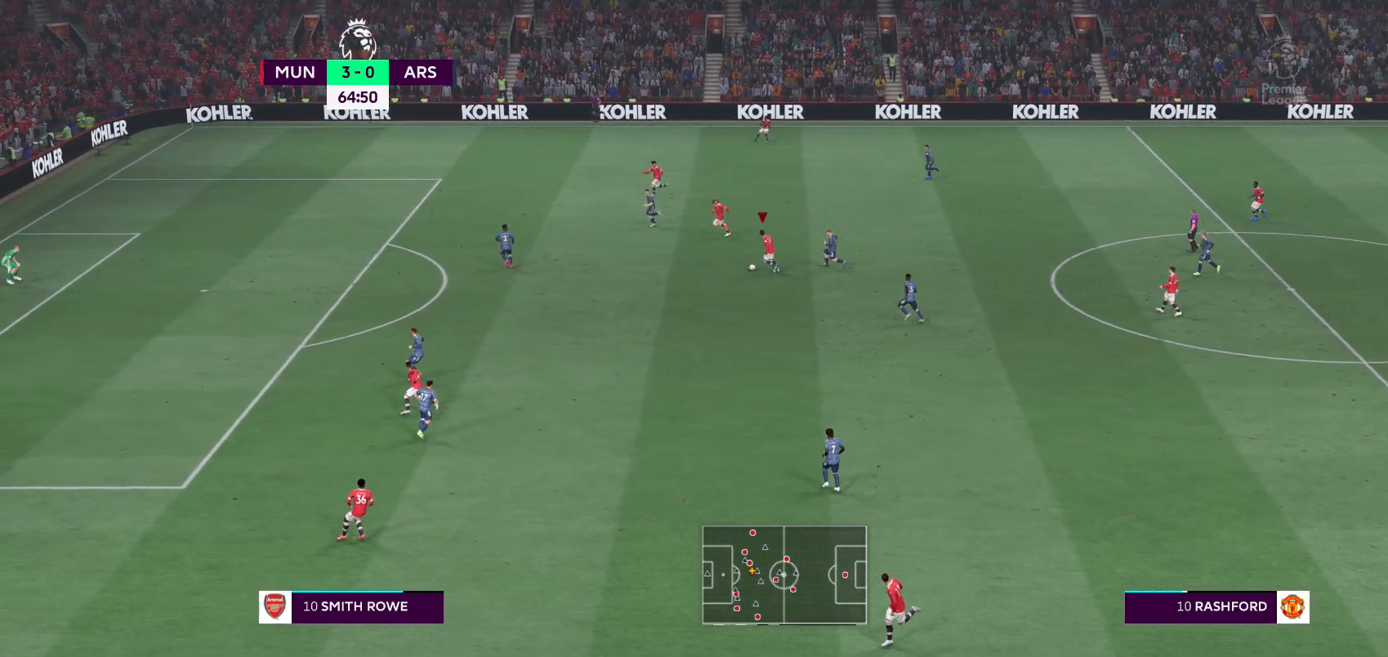
{"buttons": [], "left_stick": "up", "right_stick": "center", "events": [[67, "Y", "down"], [333, "Y", "up"]]}
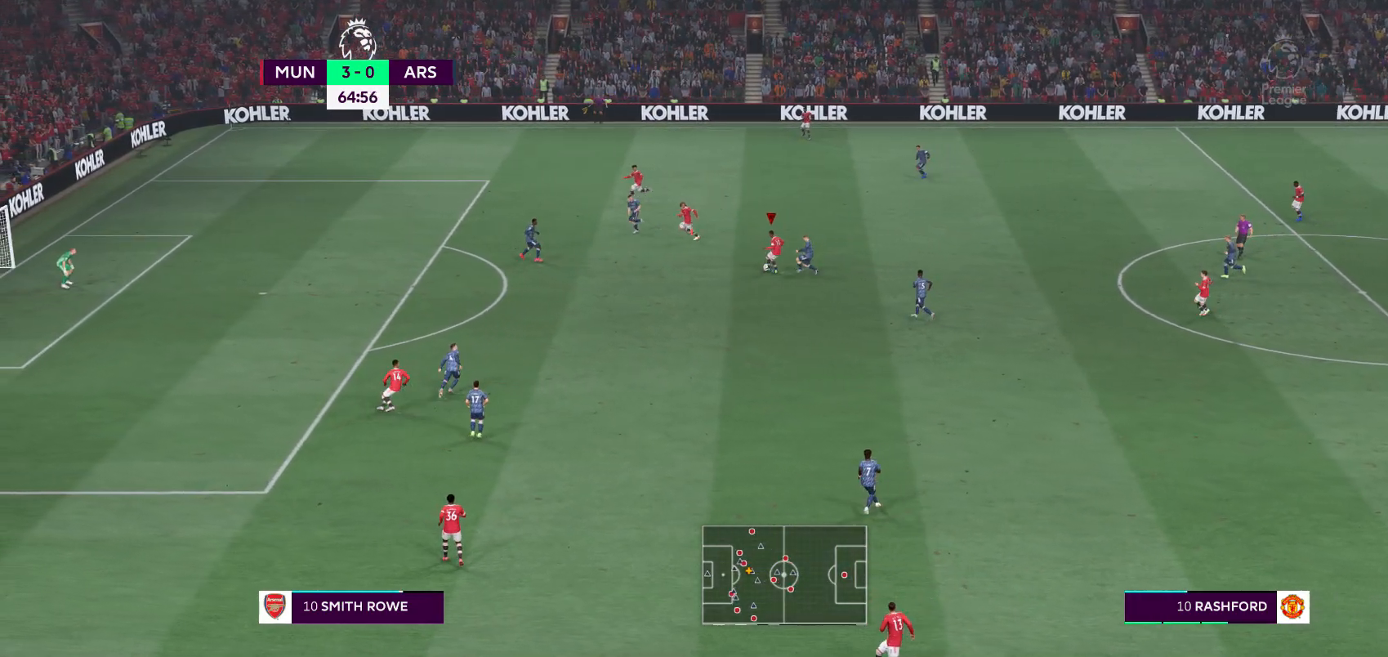
{"buttons": [], "left_stick": "up-left", "right_stick": "center", "events": [[167, "left_stick", "up-left"]]}
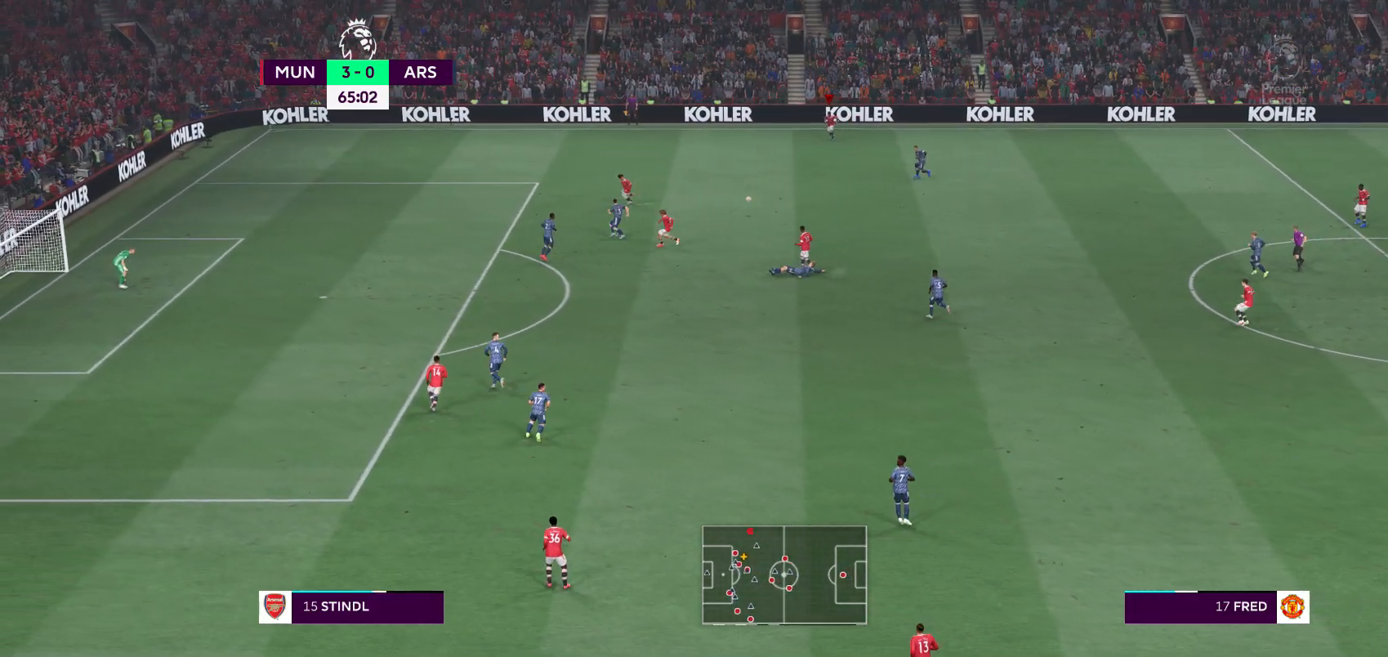
{"buttons": [], "left_stick": "left", "right_stick": "center", "events": [[17, "left_stick", "left"]]}
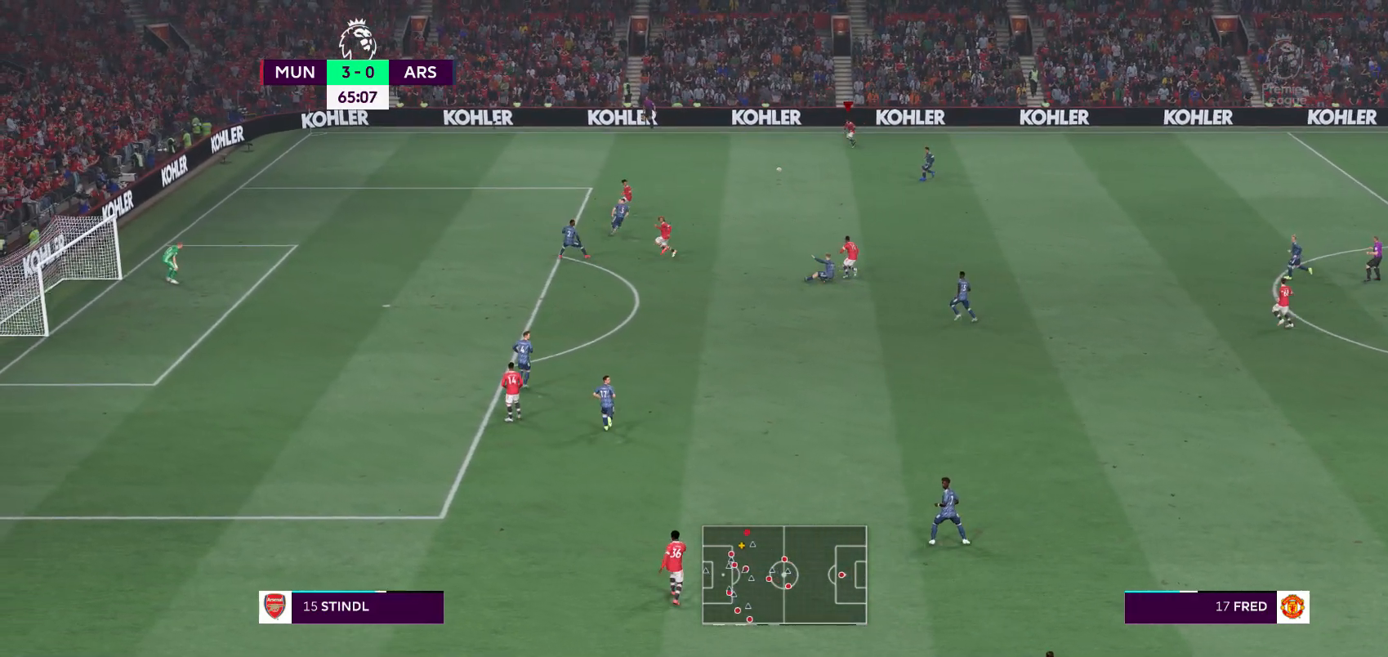
{"buttons": ["R2"], "left_stick": "left", "right_stick": "center", "events": [[267, "R2", "down"]]}
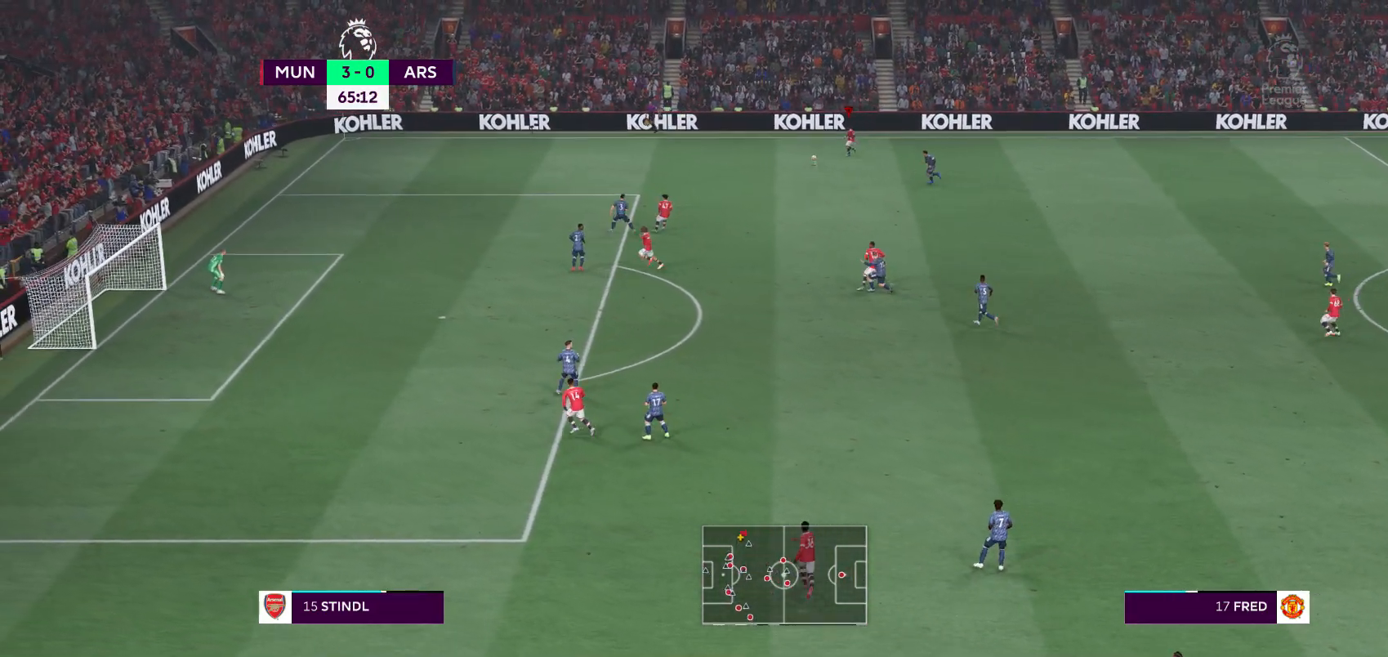
{"buttons": ["R2"], "left_stick": "left", "right_stick": "center", "events": []}
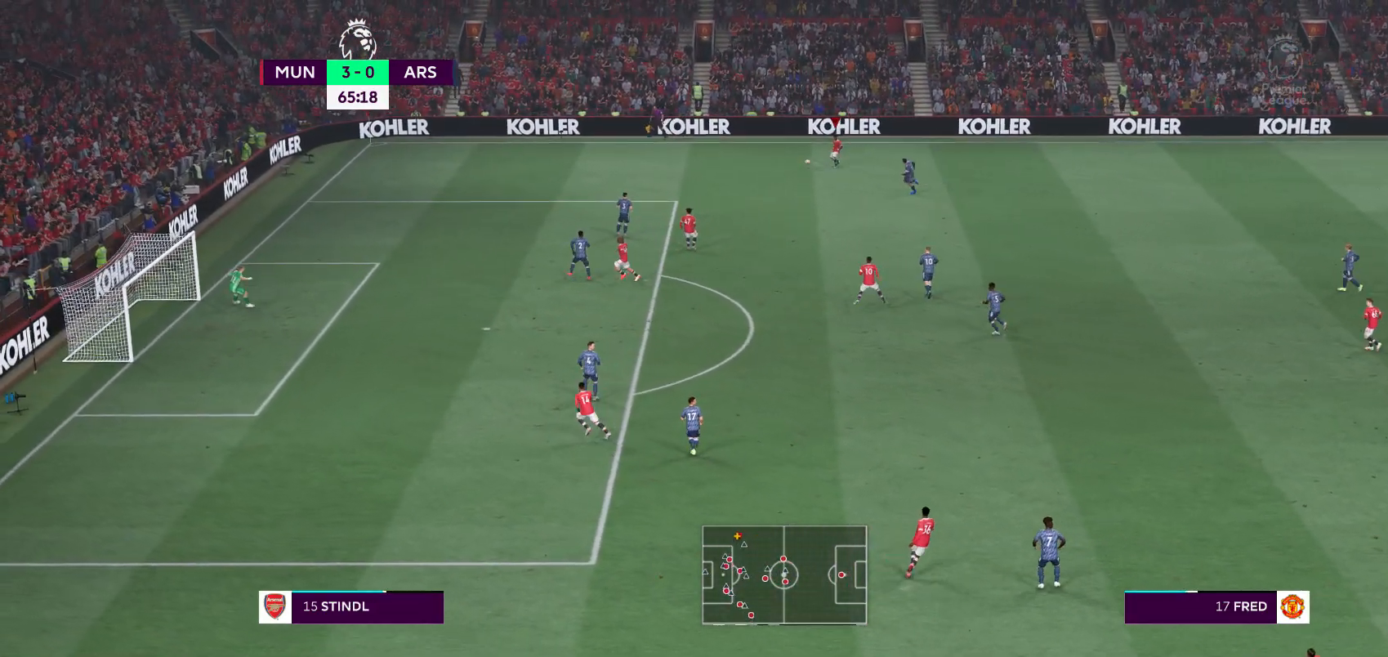
{"buttons": [], "left_stick": "down", "right_stick": "center", "events": [[283, "R2", "up"], [317, "A", "down"], [317, "left_stick", "down"], [500, "A", "up"]]}
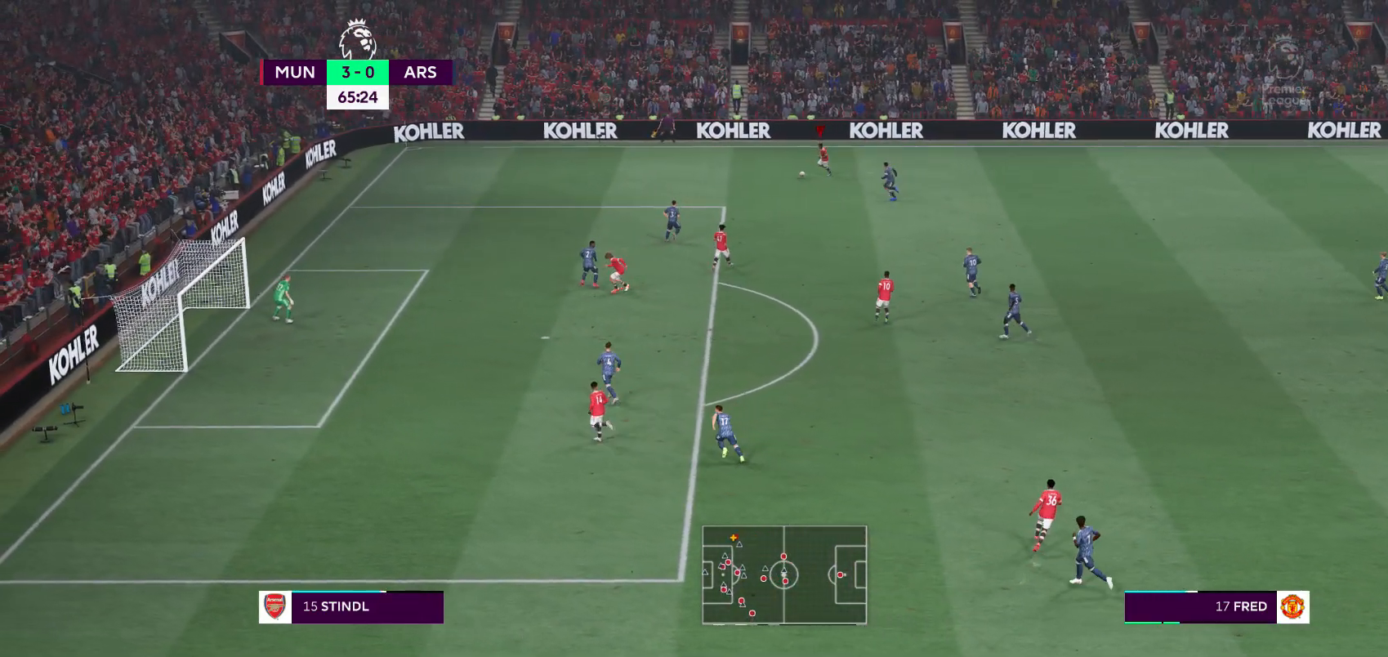
{"buttons": [], "left_stick": "center", "right_stick": "center", "events": [[400, "left_stick", "center"]]}
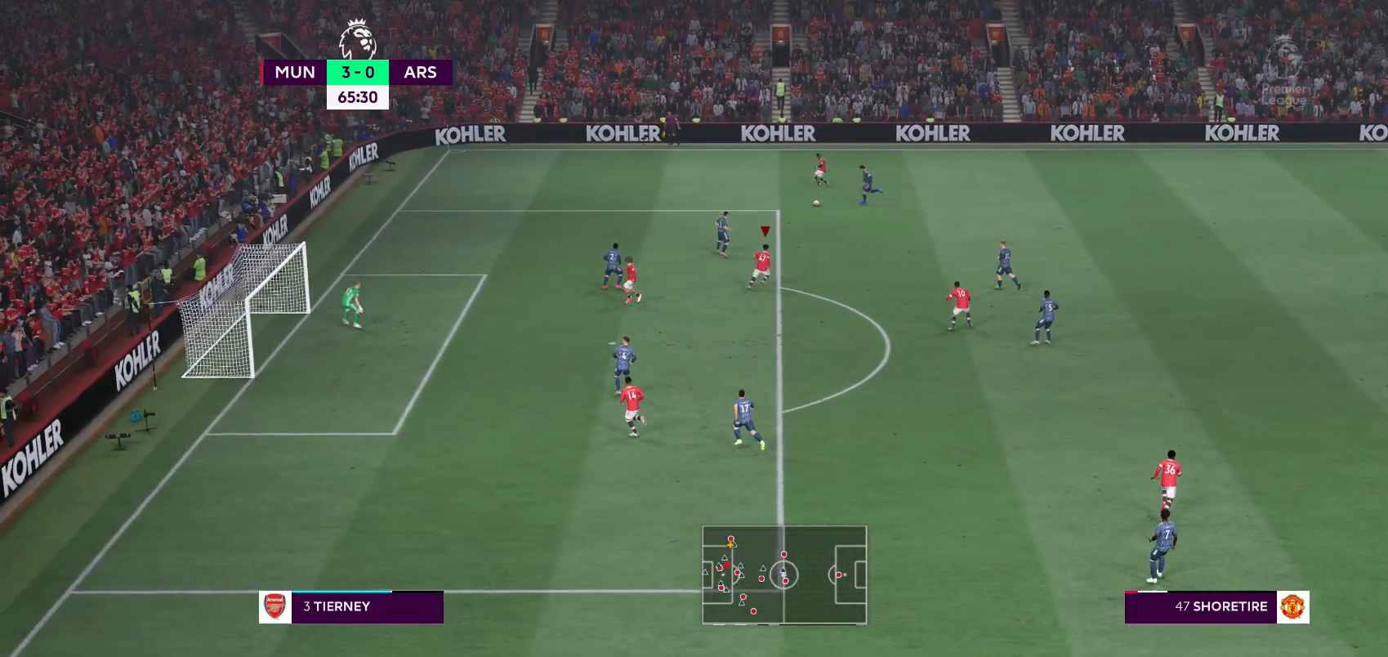
{"buttons": [], "left_stick": "down-right", "right_stick": "center", "events": [[300, "left_stick", "down-right"]]}
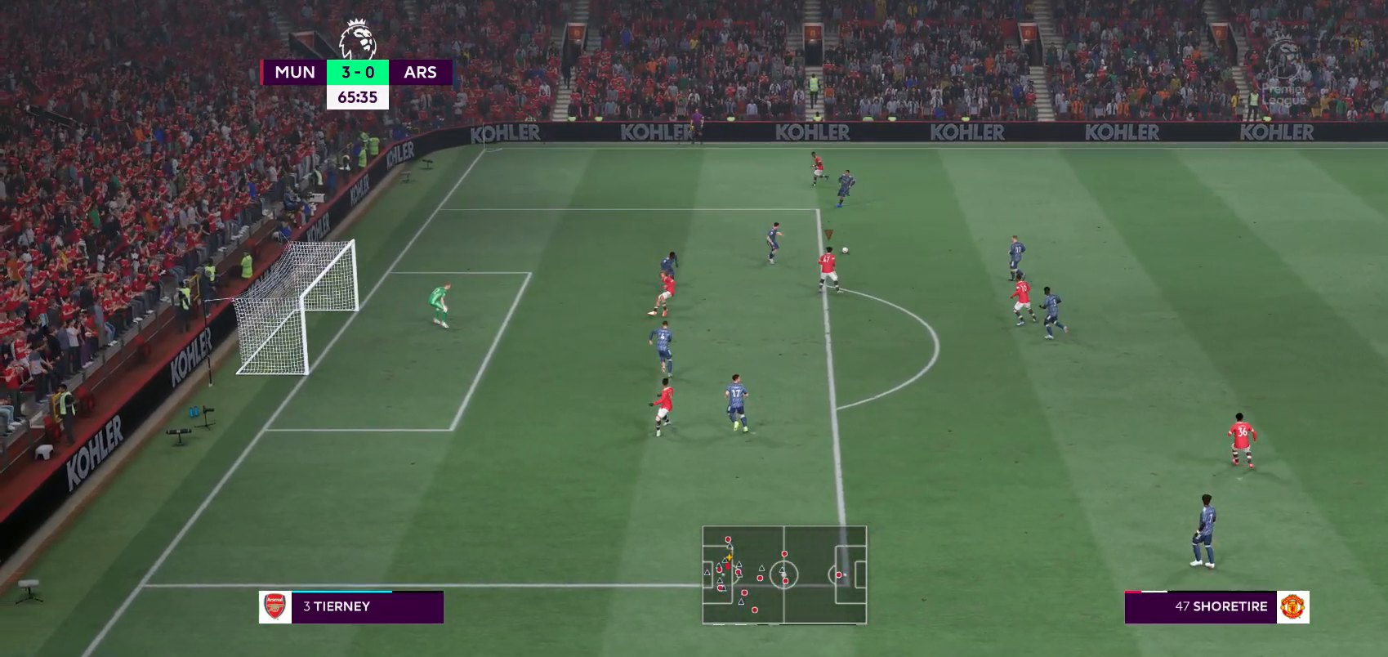
{"buttons": [], "left_stick": "down-right", "right_stick": "center", "events": []}
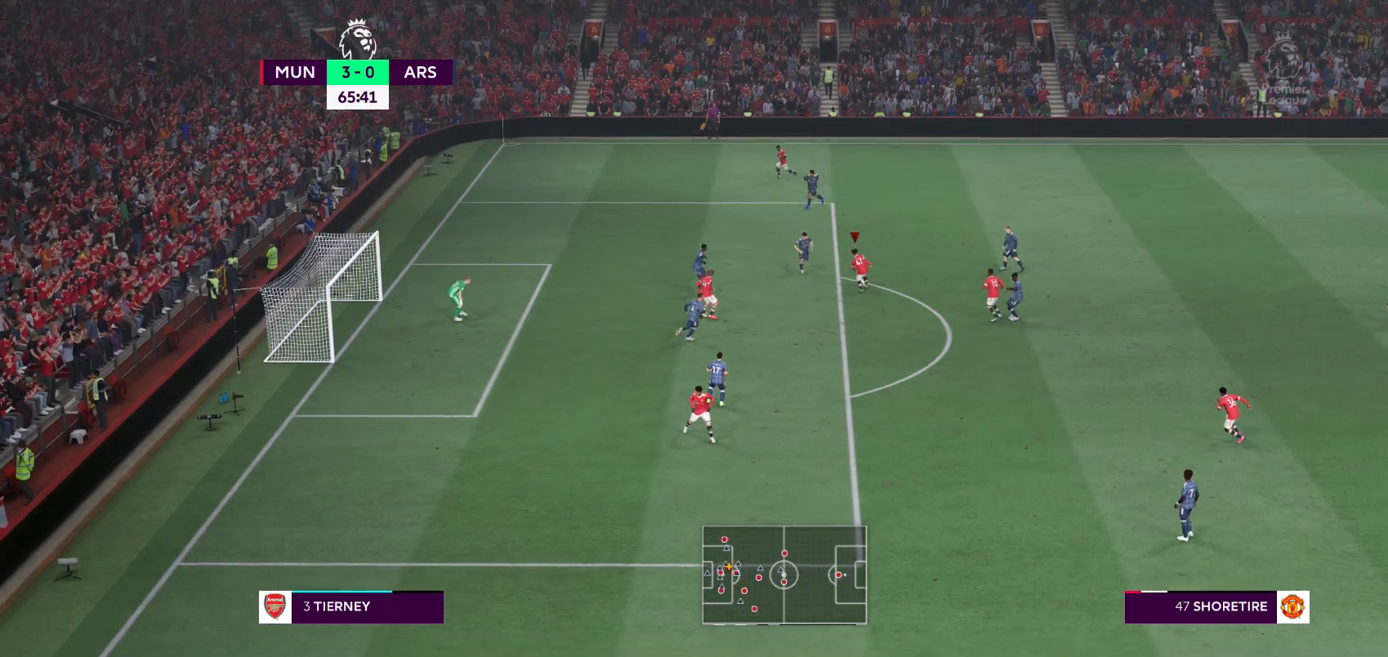
{"buttons": [], "left_stick": "down", "right_stick": "center", "events": [[217, "Y", "down"], [283, "Y", "up"], [300, "left_stick", "down"]]}
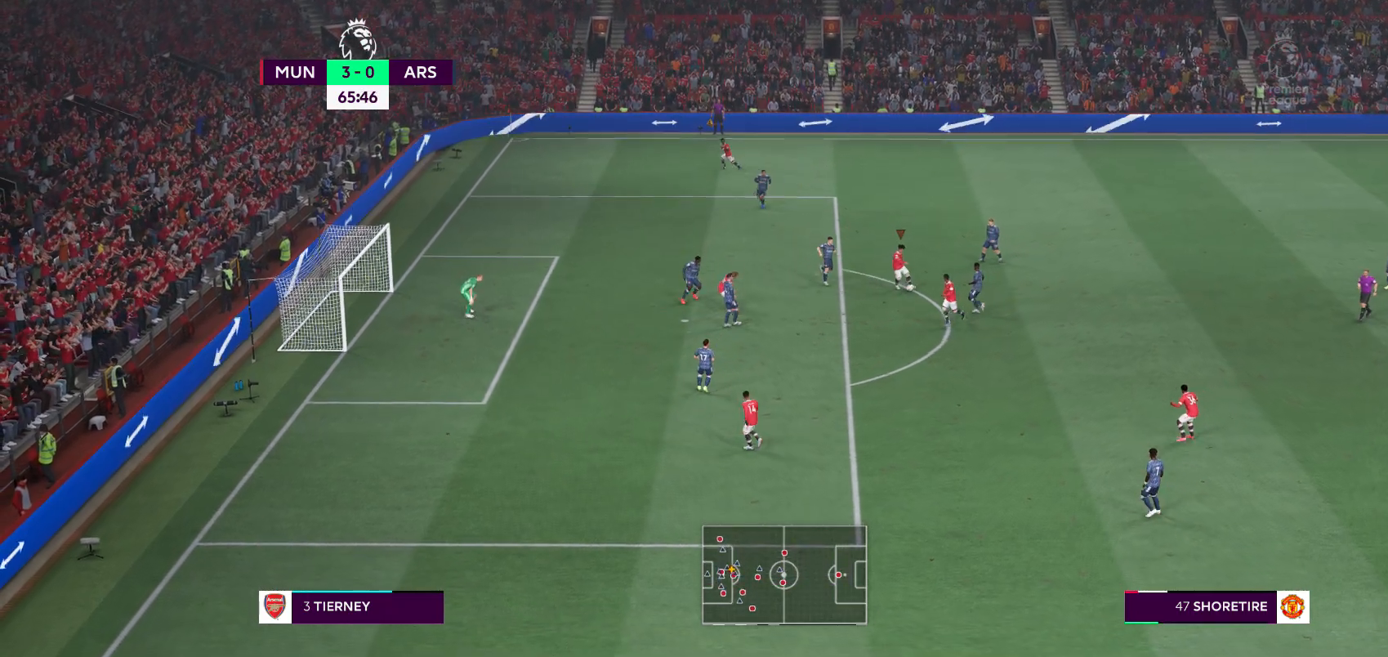
{"buttons": [], "left_stick": "down-left", "right_stick": "center", "events": [[300, "left_stick", "down-left"]]}
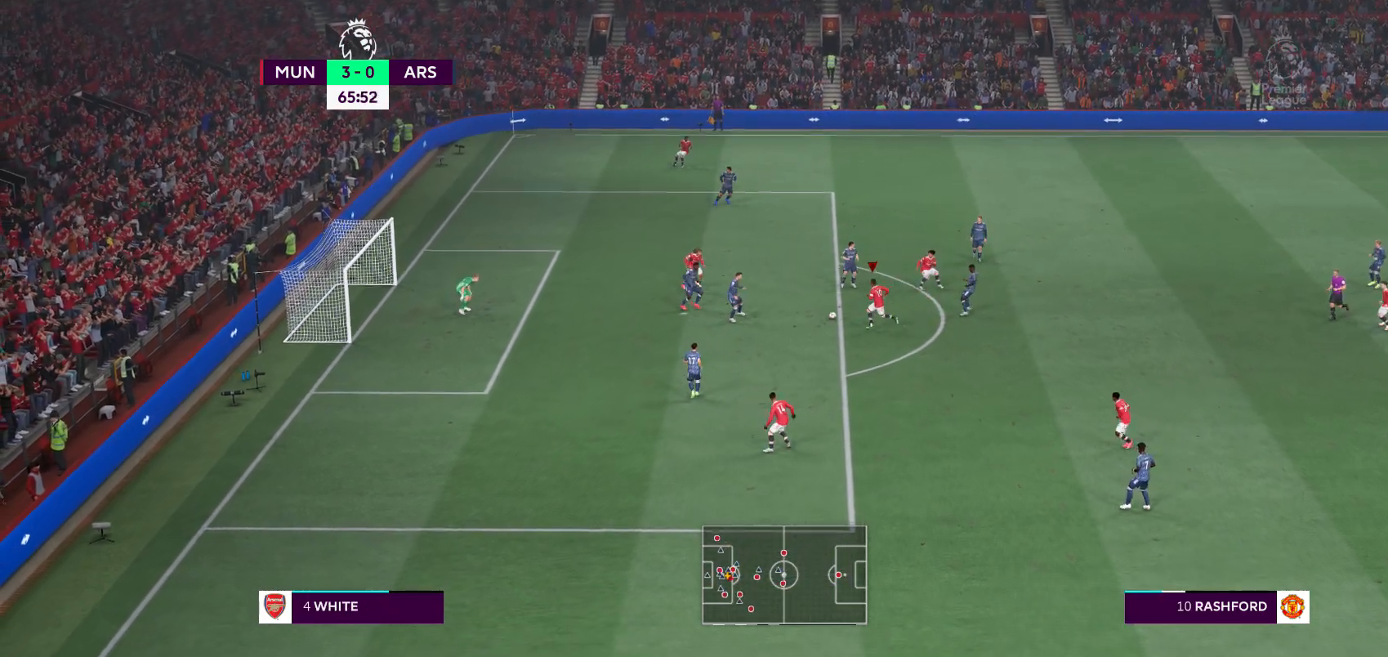
{"buttons": [], "left_stick": "center", "right_stick": "center", "events": [[167, "X", "down"], [350, "X", "up"], [350, "left_stick", "center"]]}
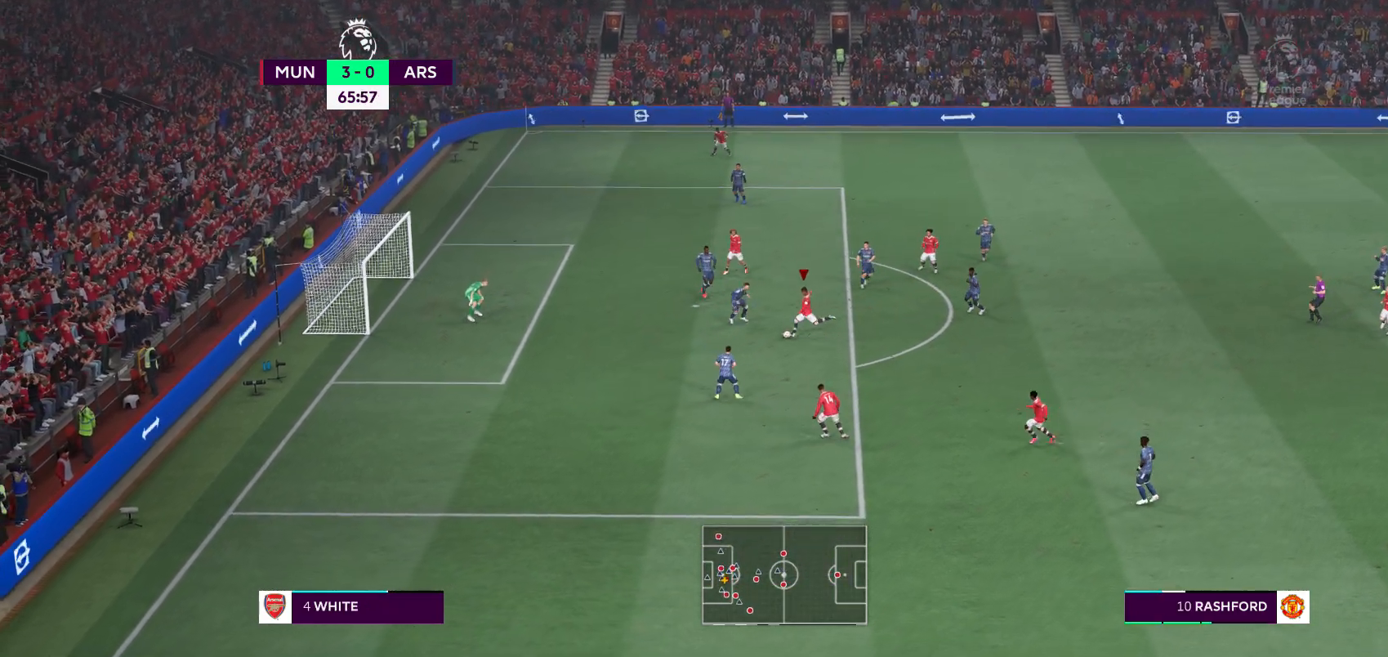
{"buttons": [], "left_stick": "center", "right_stick": "center", "events": []}
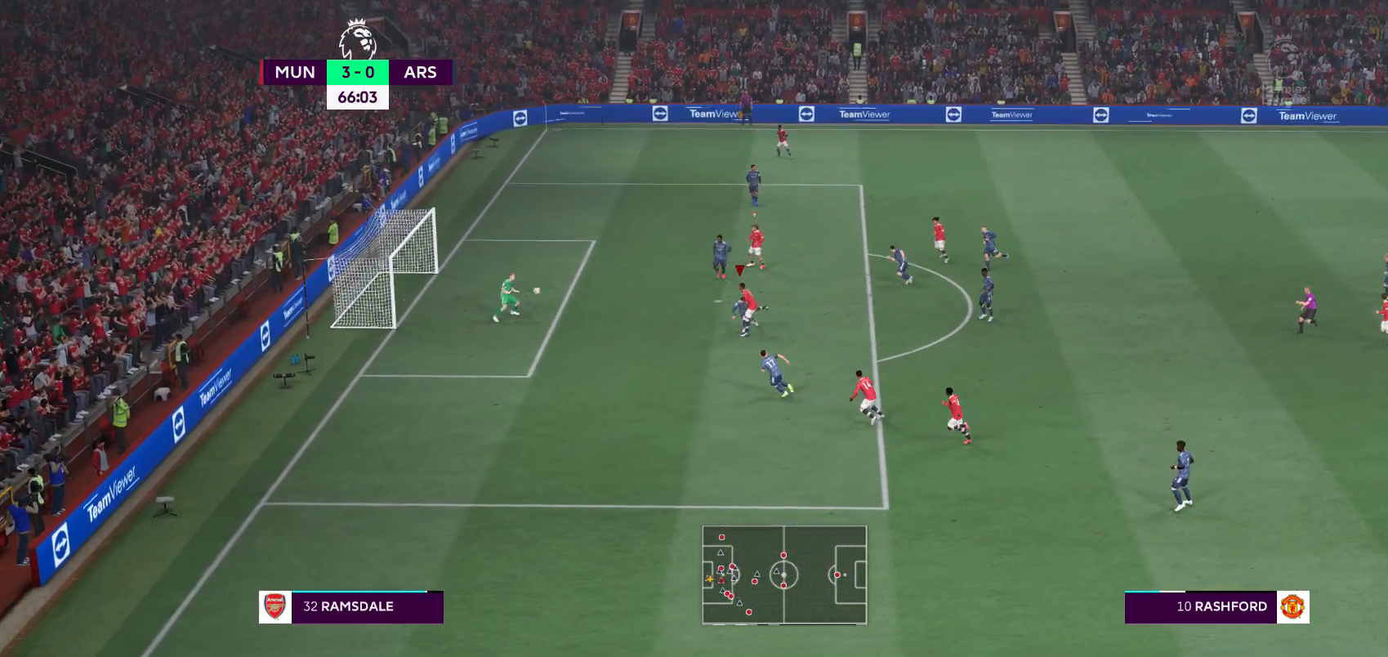
{"buttons": [], "left_stick": "center", "right_stick": "center", "events": []}
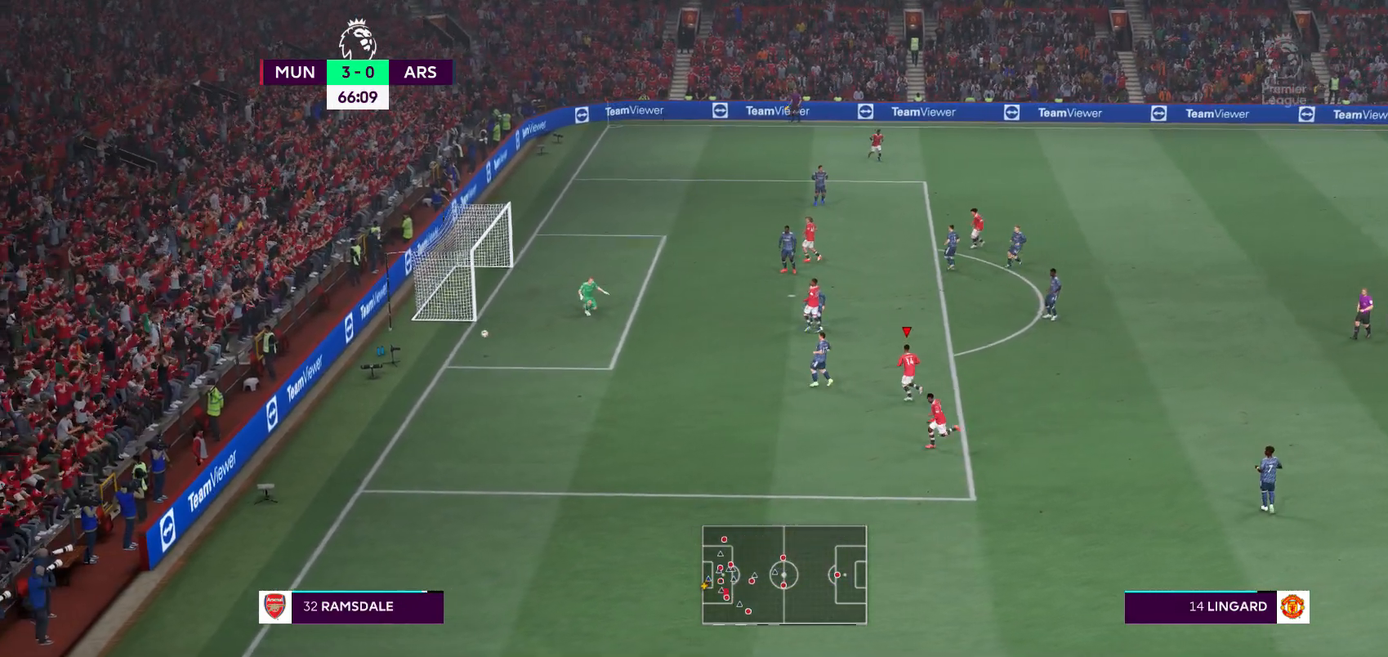
{"buttons": [], "left_stick": "center", "right_stick": "center", "events": []}
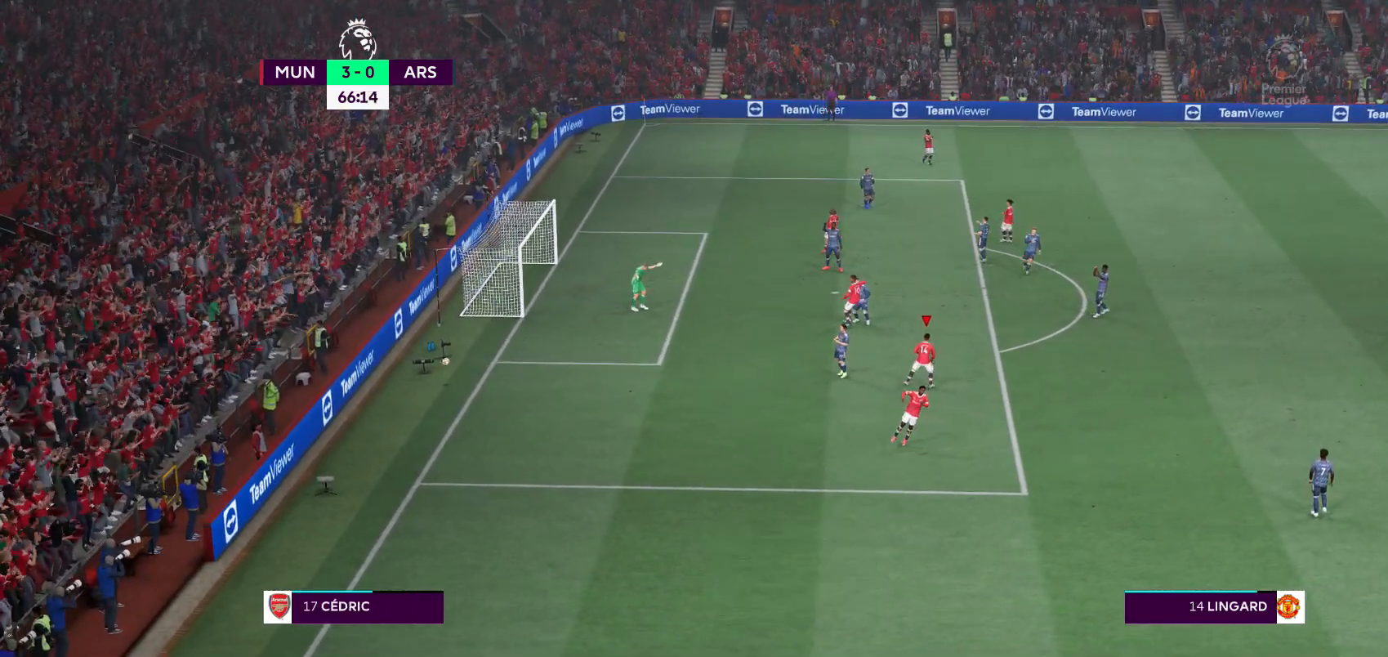
{"buttons": [], "left_stick": "center", "right_stick": "center", "events": []}
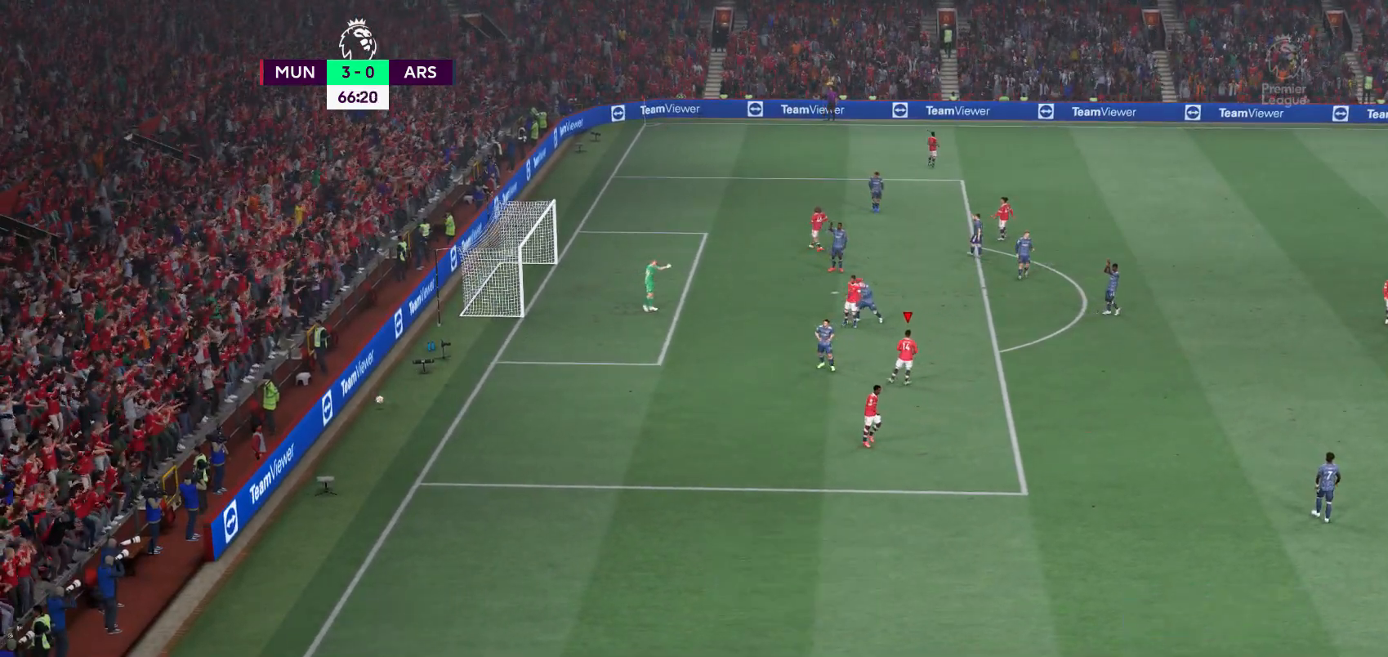
{"buttons": [], "left_stick": "center", "right_stick": "center", "events": []}
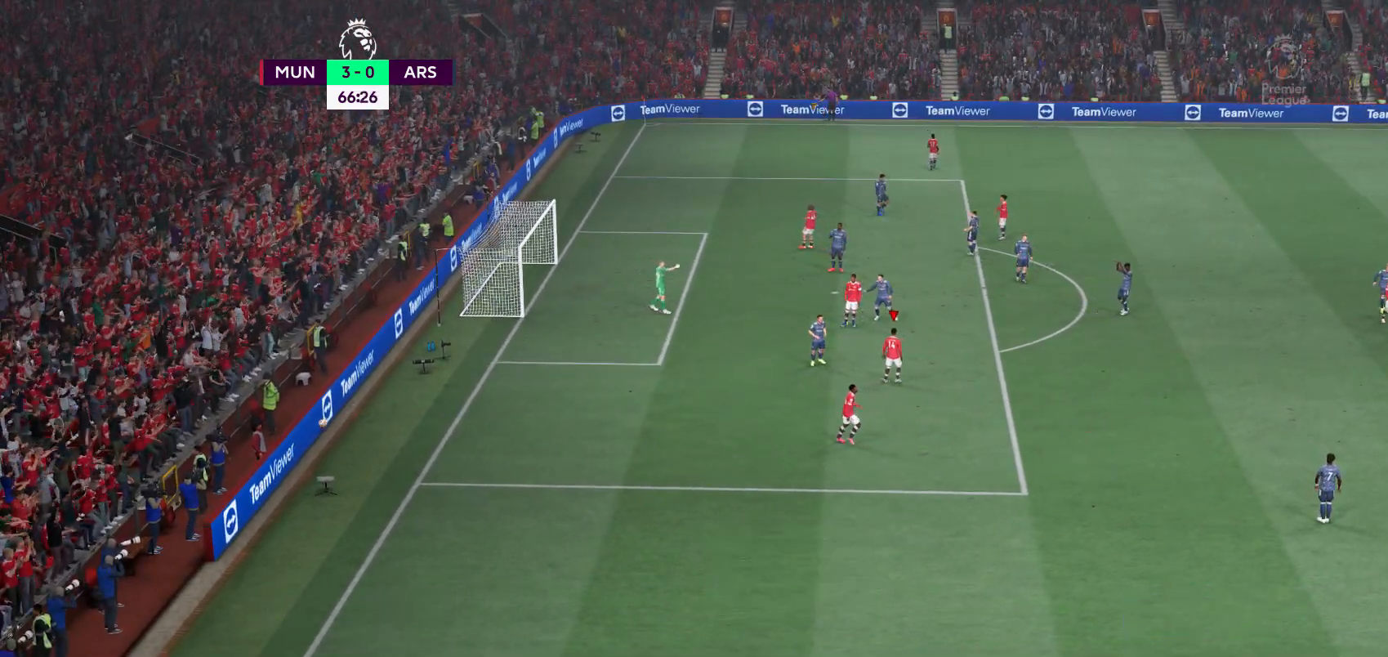
{"buttons": [], "left_stick": "center", "right_stick": "center", "events": []}